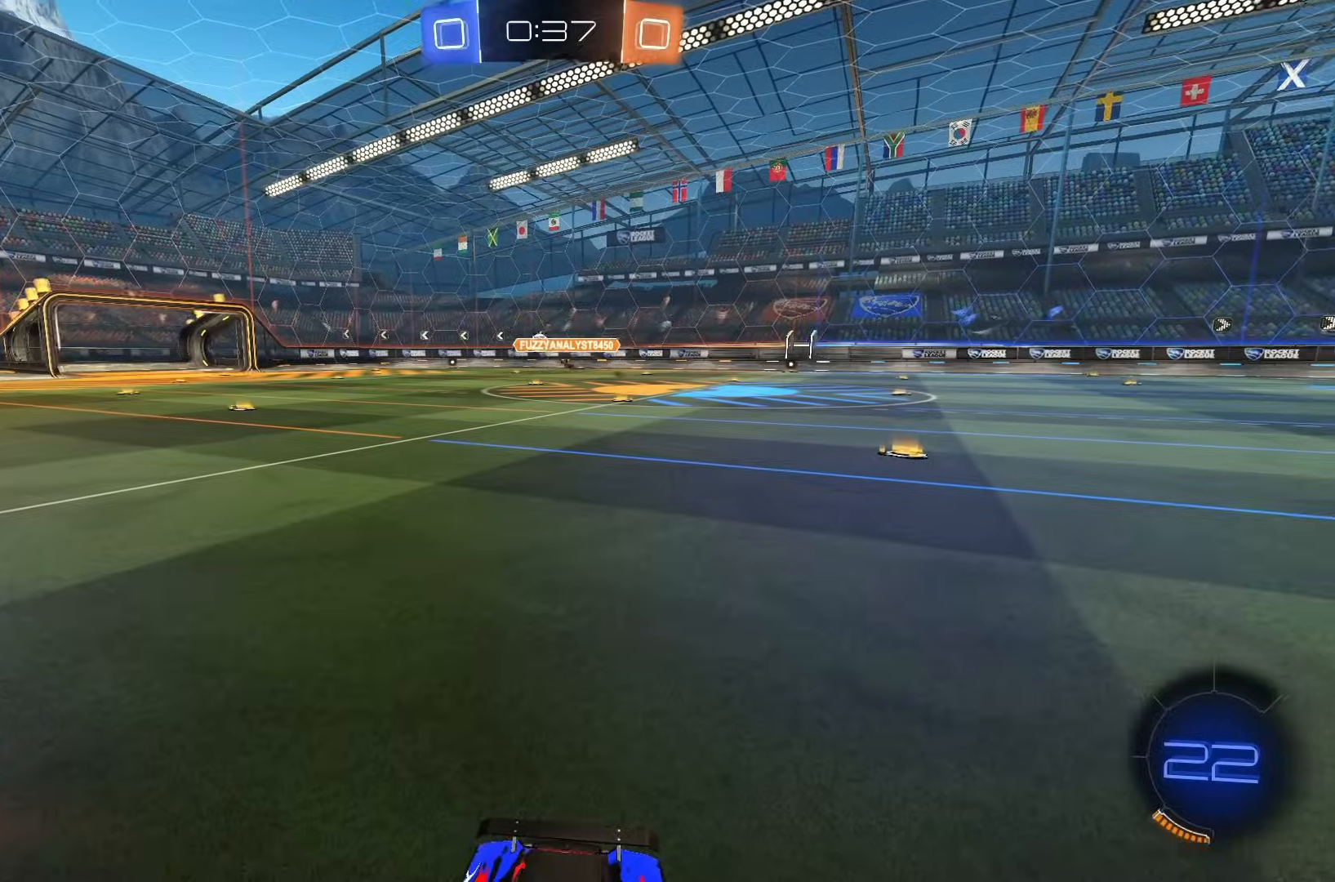
Gameplay with a controller (Xbox layout); each line is a JSON object with the inputs held at the frame after it. "events" lists button and stick changes between this image and that frame as [ms after this image, input, new state], when the widget could be followed in between. Not read: DPAD_DOWN DPAD_LEFT DPAD_RIGHT DPAD_UP L3 R3 SELECT START right_stick.
{"buttons": [], "left_stick": "center", "events": [[217, "left_stick", "right"], [250, "L2", "down"], [450, "left_stick", "center"], [467, "L2", "up"]]}
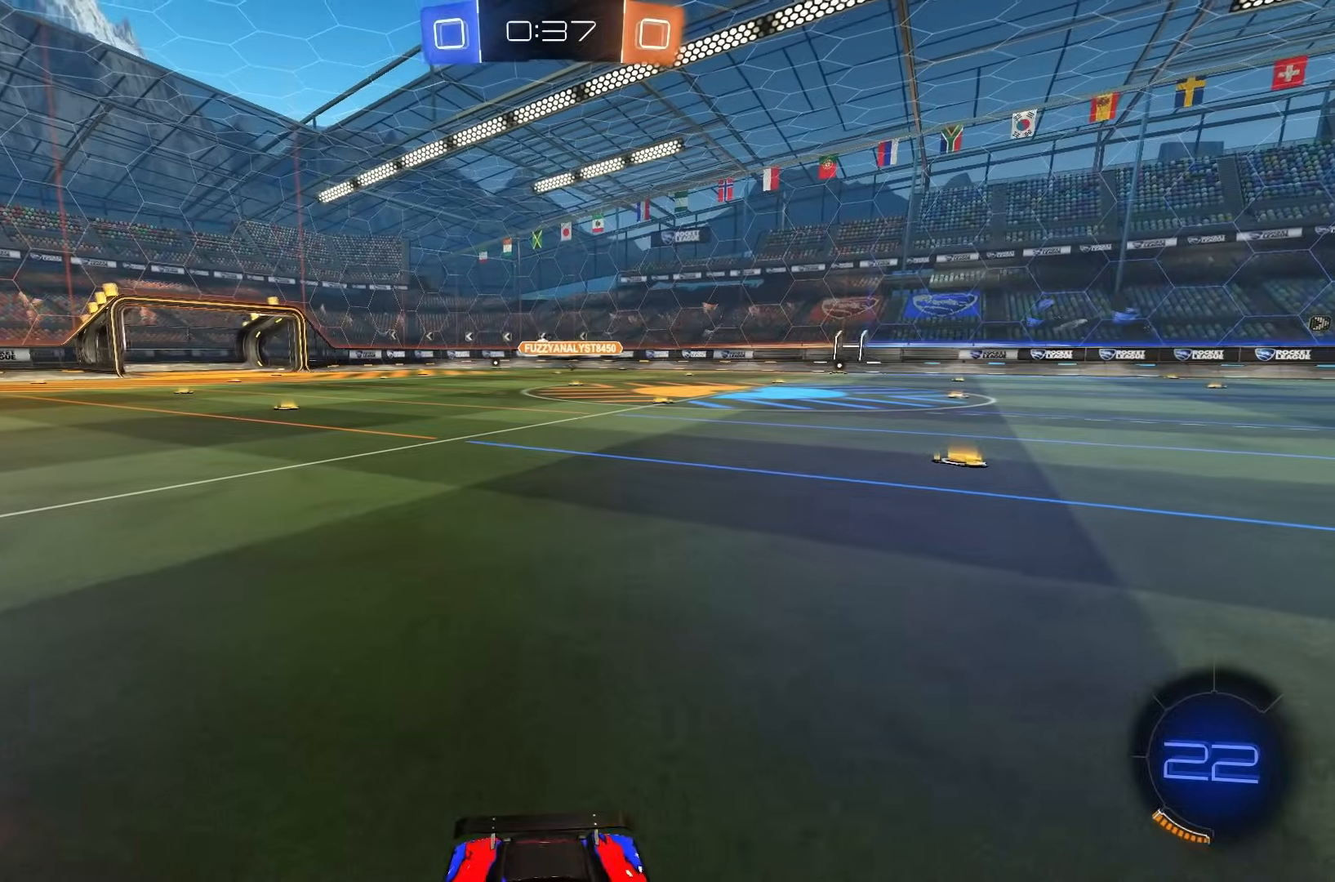
{"buttons": [], "left_stick": "center", "events": []}
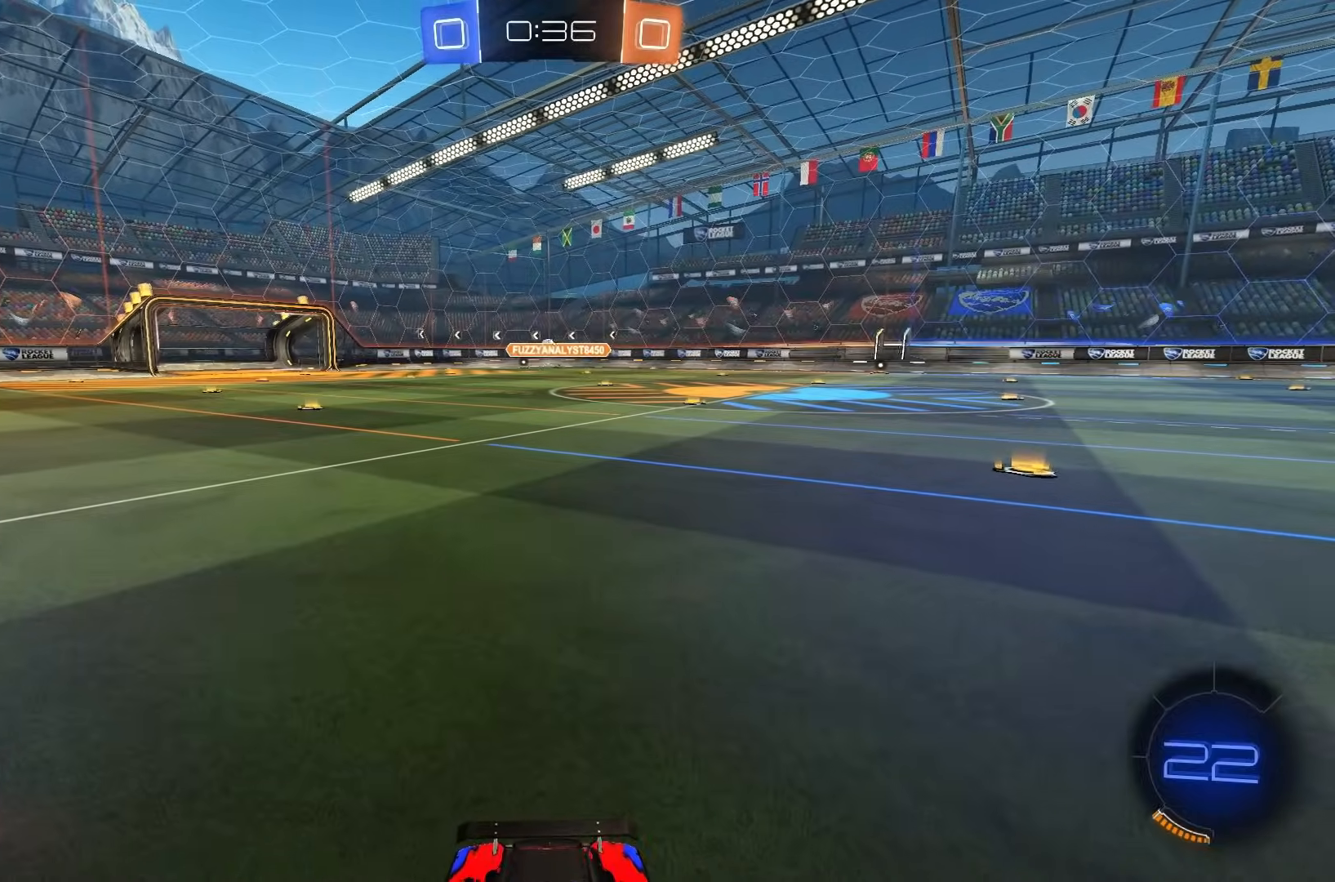
{"buttons": ["B", "L1", "R2"], "left_stick": "up"}
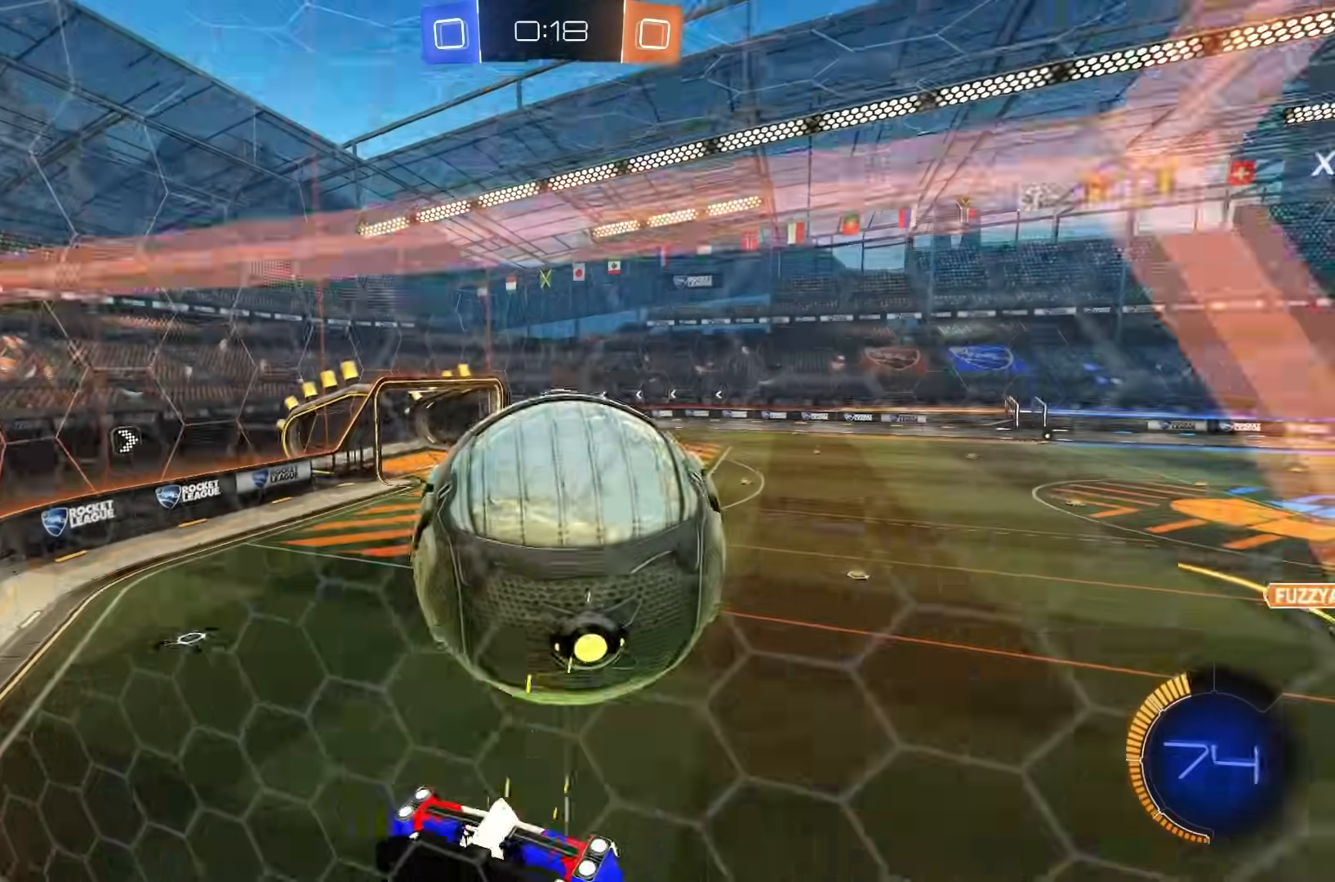
{"buttons": ["L1", "R2"], "left_stick": "up", "events": [[17, "R2", "up"], [33, "B", "up"], [67, "L1", "up"], [67, "left_stick", "center"], [117, "A", "down"], [133, "R2", "down"], [167, "left_stick", "down"], [200, "B", "down"], [217, "L1", "down"], [250, "A", "up"], [300, "R2", "up"], [300, "left_stick", "right"], [400, "B", "up"], [433, "left_stick", "up"], [483, "R2", "down"]]}
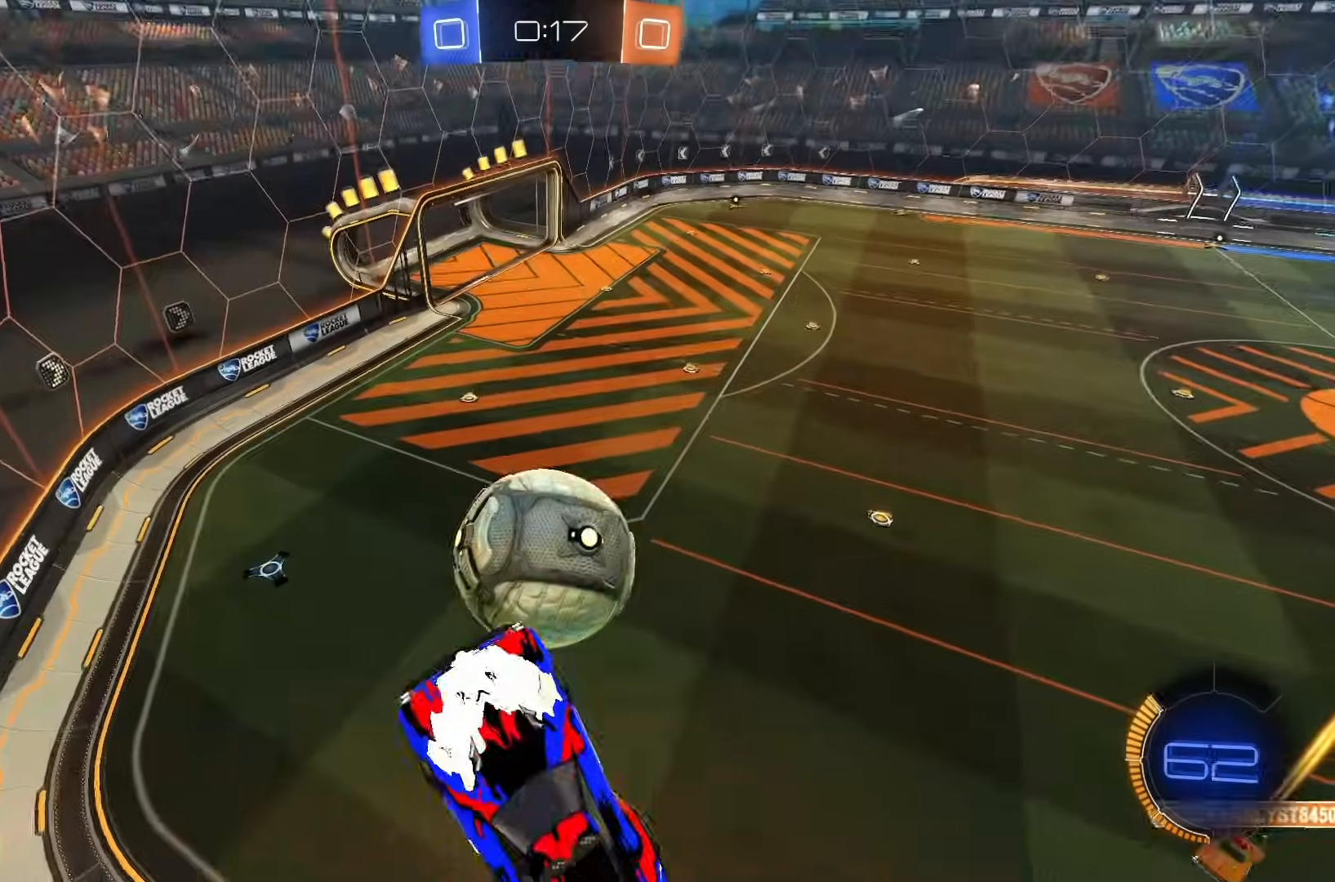
{"buttons": [], "left_stick": "right", "events": [[33, "R2", "up"], [100, "left_stick", "up-left"], [233, "B", "down"], [283, "left_stick", "down-left"], [333, "left_stick", "down"], [433, "L1", "up"], [467, "B", "up"], [500, "left_stick", "right"]]}
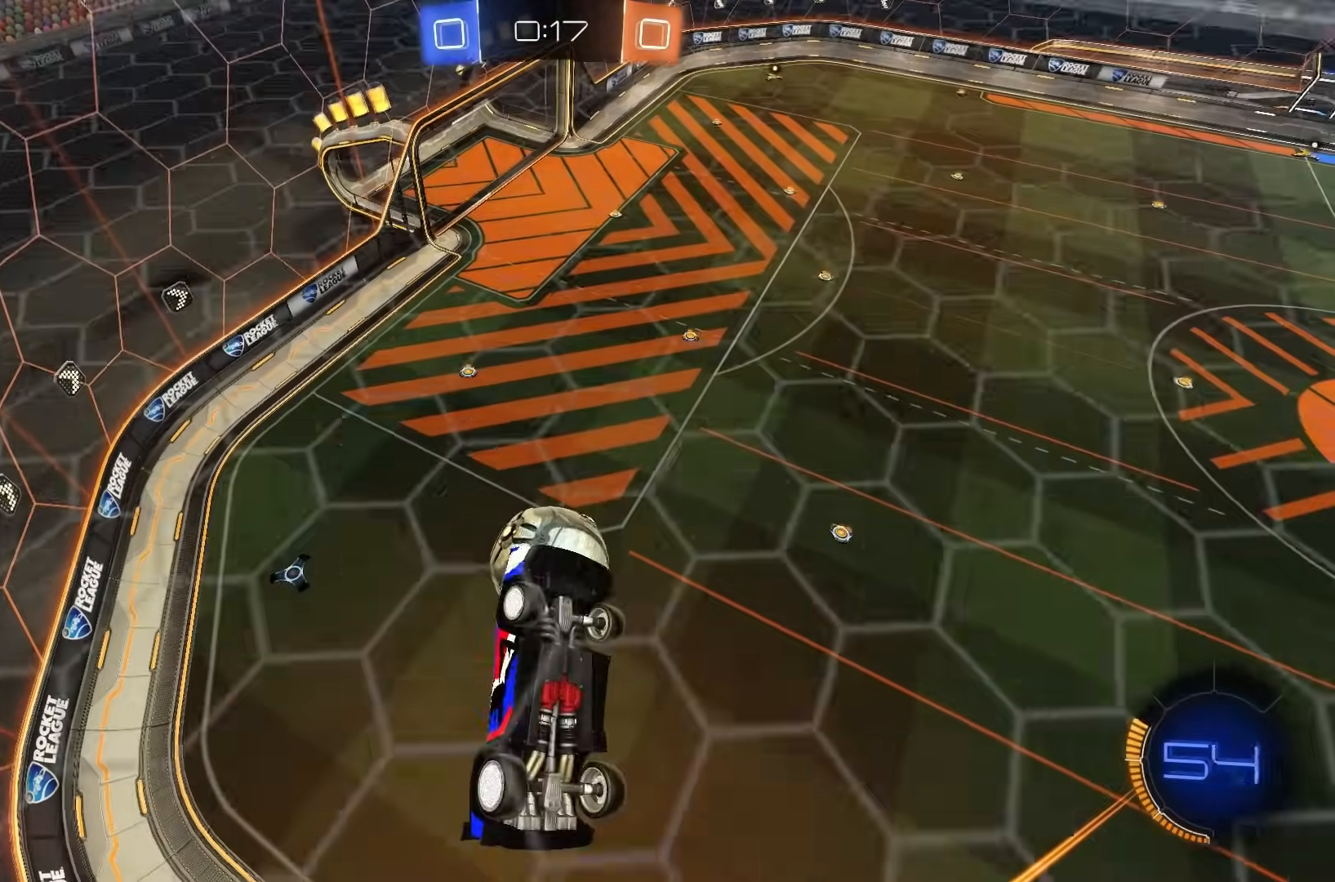
{"buttons": ["A"], "left_stick": "center", "events": [[33, "left_stick", "center"], [383, "A", "down"]]}
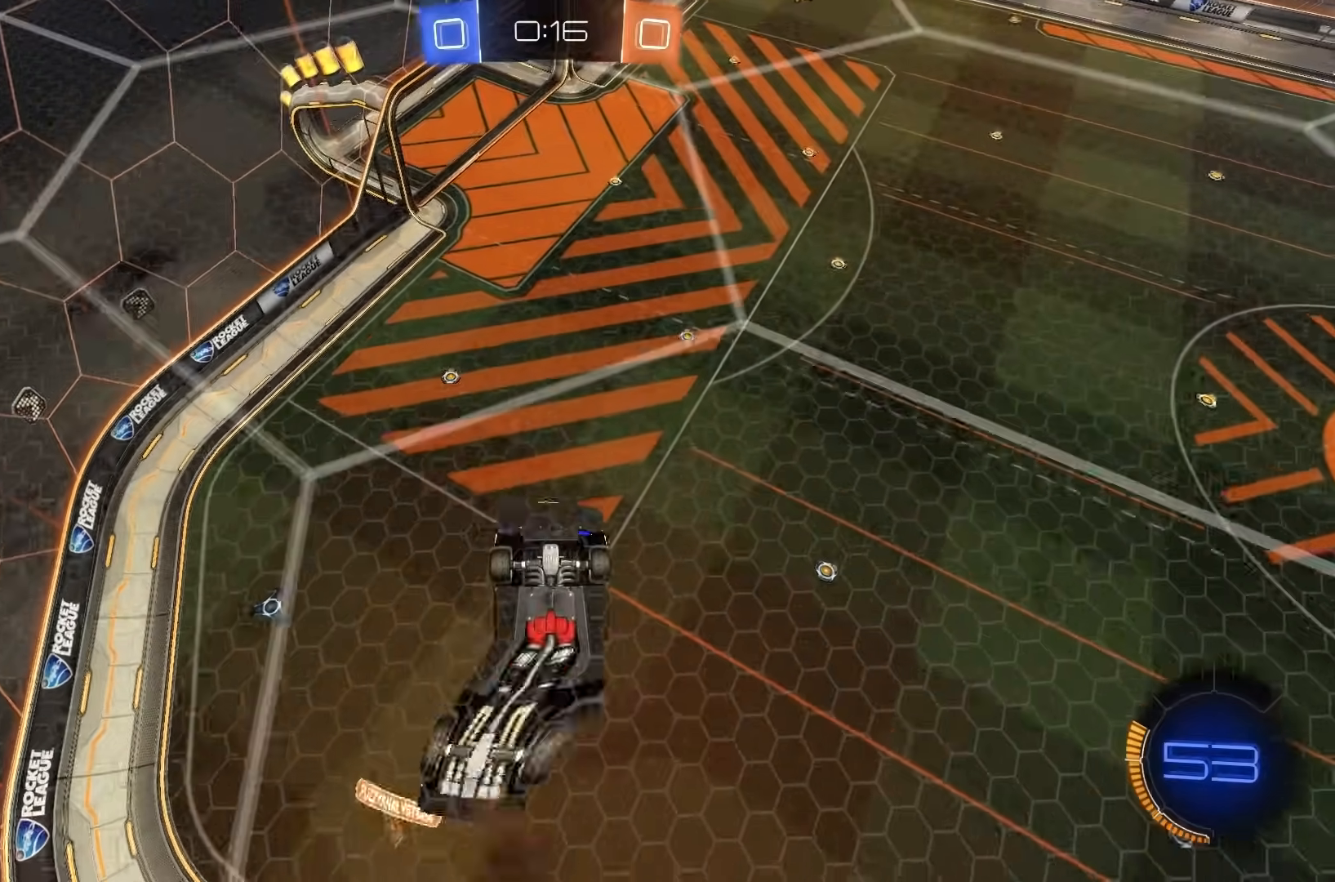
{"buttons": [], "left_stick": "left"}
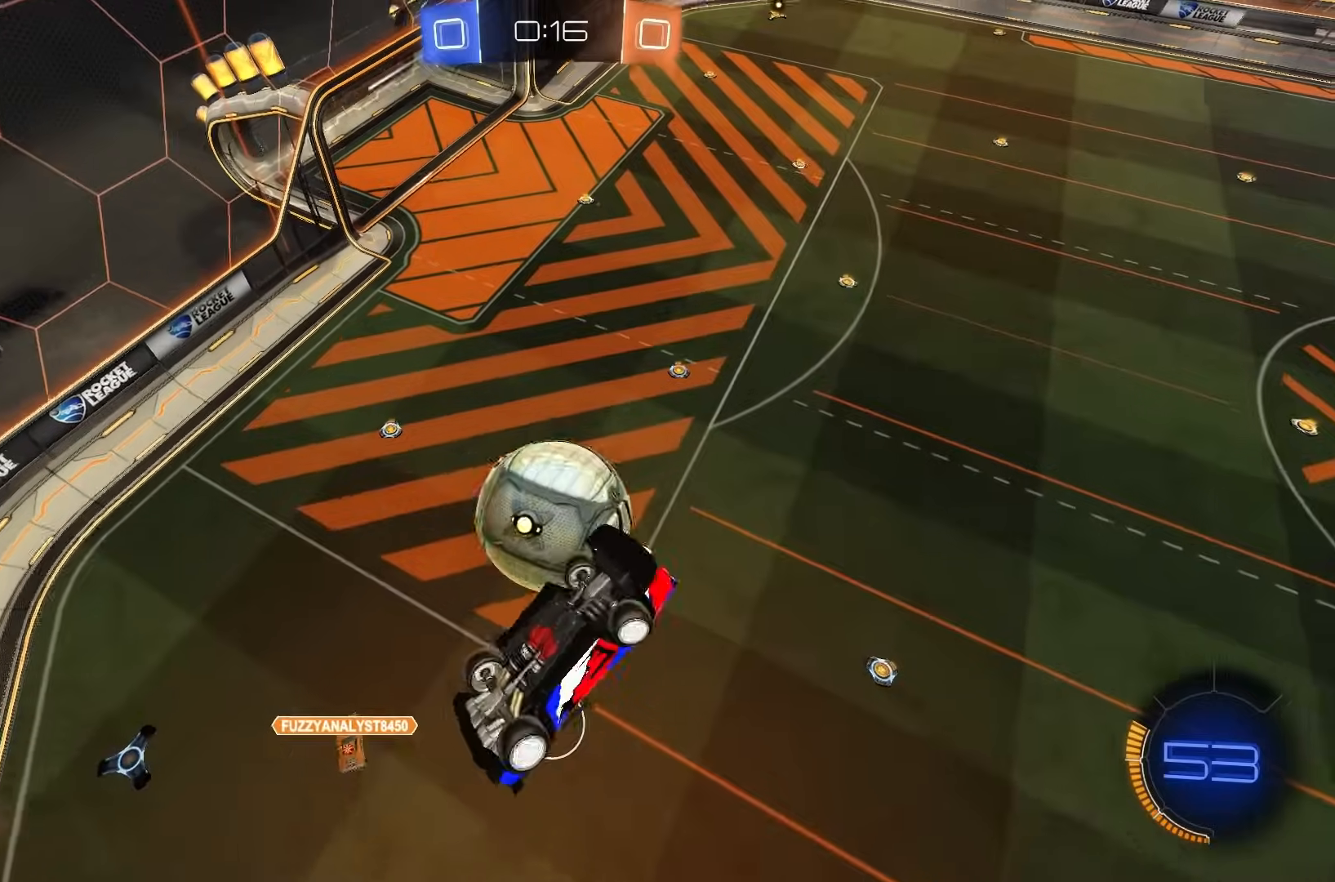
{"buttons": ["B"], "left_stick": "down", "events": [[117, "B", "down"], [267, "left_stick", "down"], [367, "B", "up"], [400, "A", "down"], [500, "A", "up"], [500, "B", "down"]]}
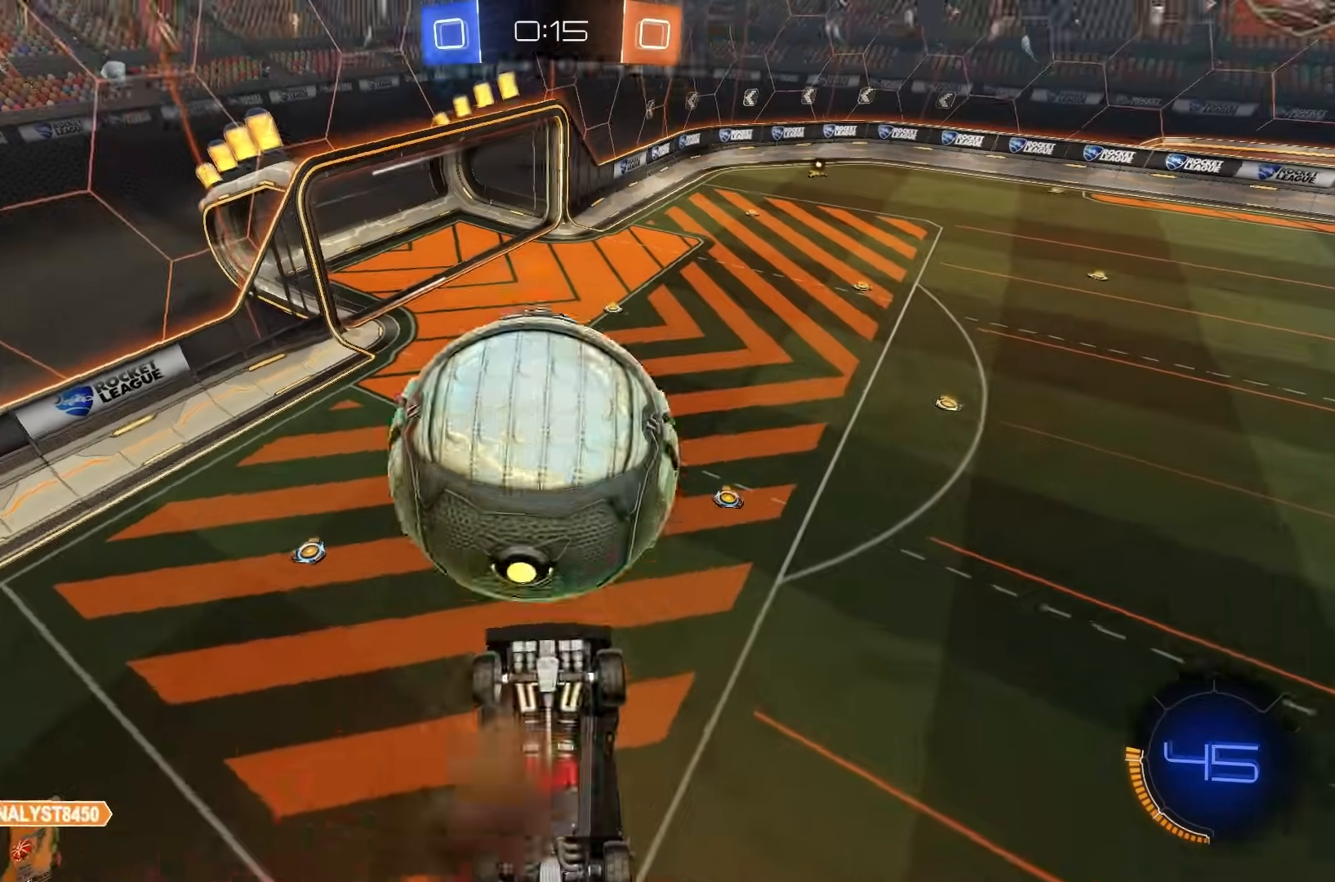
{"buttons": [], "left_stick": "up", "events": [[233, "left_stick", "center"], [383, "left_stick", "up"], [417, "B", "up"], [450, "Y", "down"], [500, "Y", "up"]]}
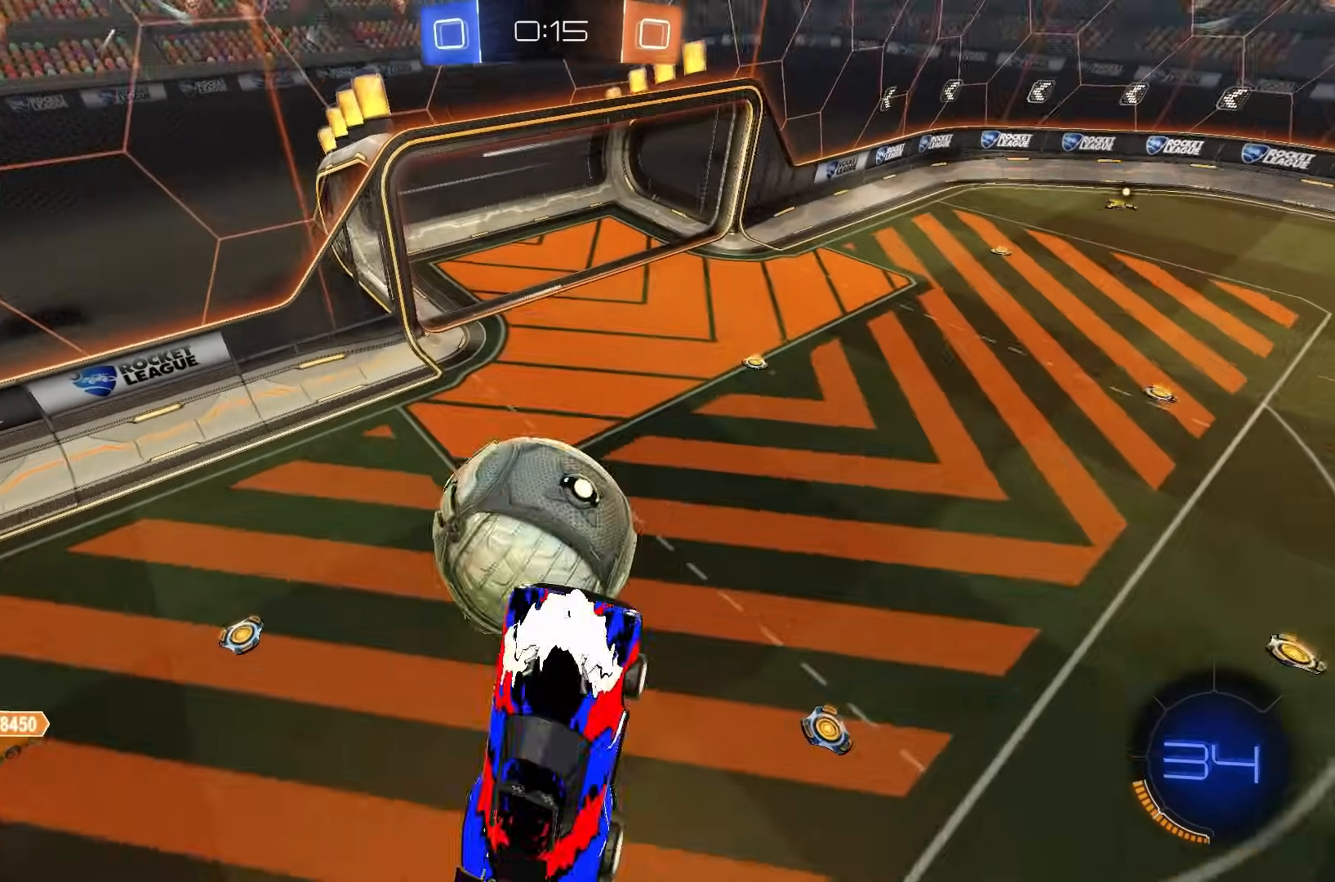
{"buttons": ["A", "L2"], "left_stick": "down"}
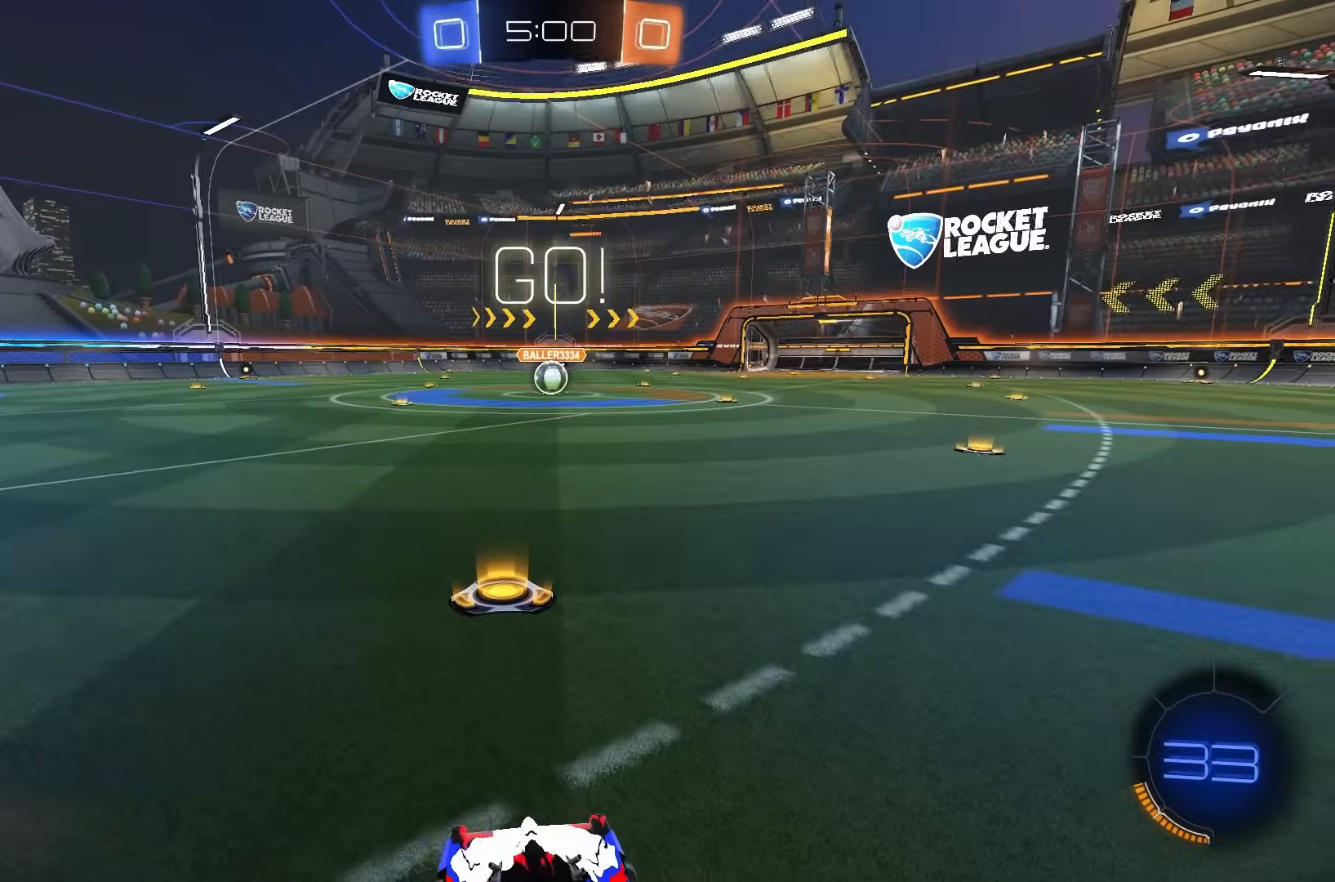
{"buttons": ["L1"], "left_stick": "up", "events": [[33, "A", "up"], [83, "A", "down"], [150, "A", "up"], [150, "L2", "up"], [383, "left_stick", "center"], [433, "left_stick", "up"], [450, "L1", "down"]]}
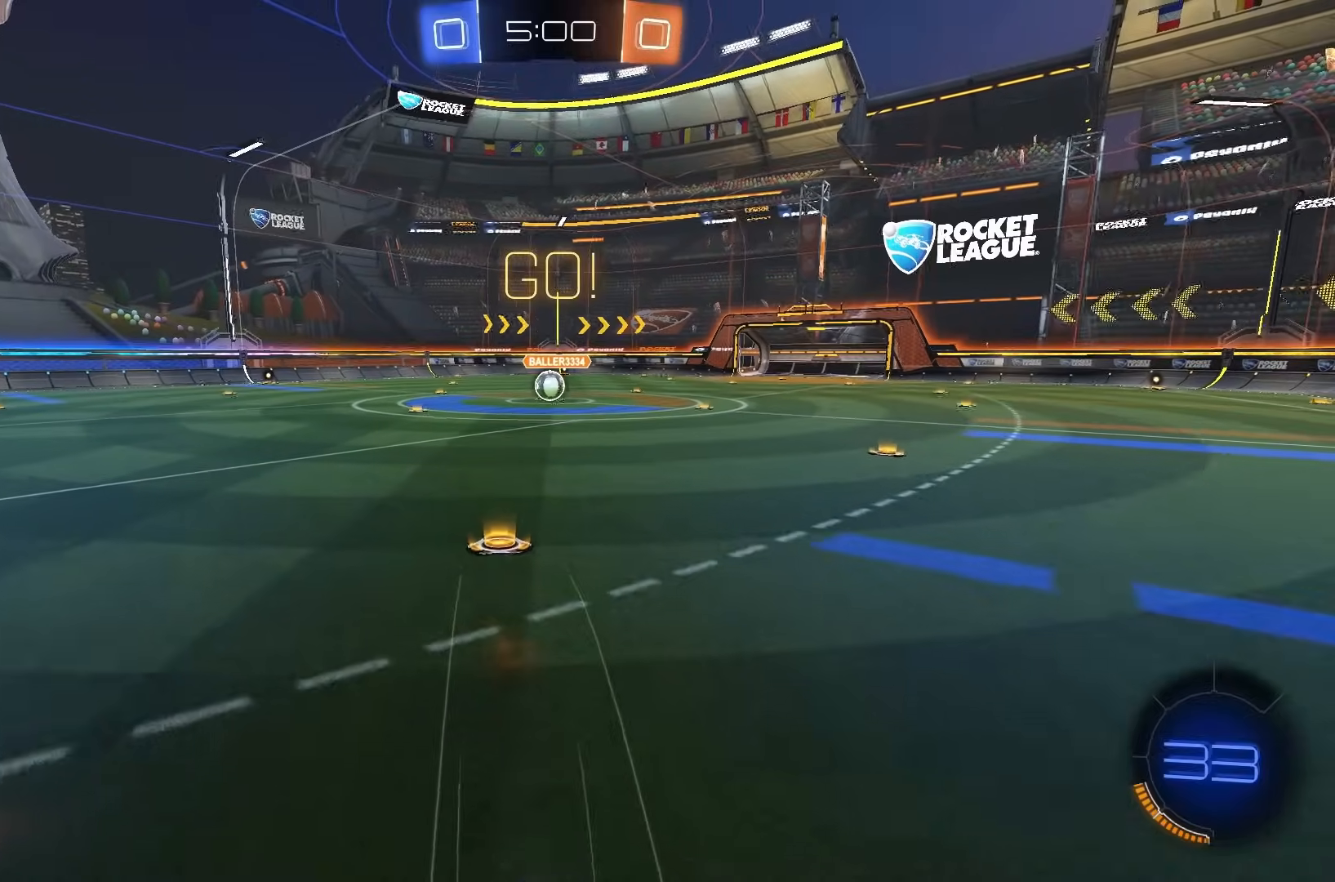
{"buttons": ["B", "R2"], "left_stick": "center", "events": [[33, "B", "down"], [100, "R2", "down"], [167, "Y", "down"], [267, "left_stick", "up-left"], [300, "Y", "up"], [483, "L1", "up"], [483, "left_stick", "center"]]}
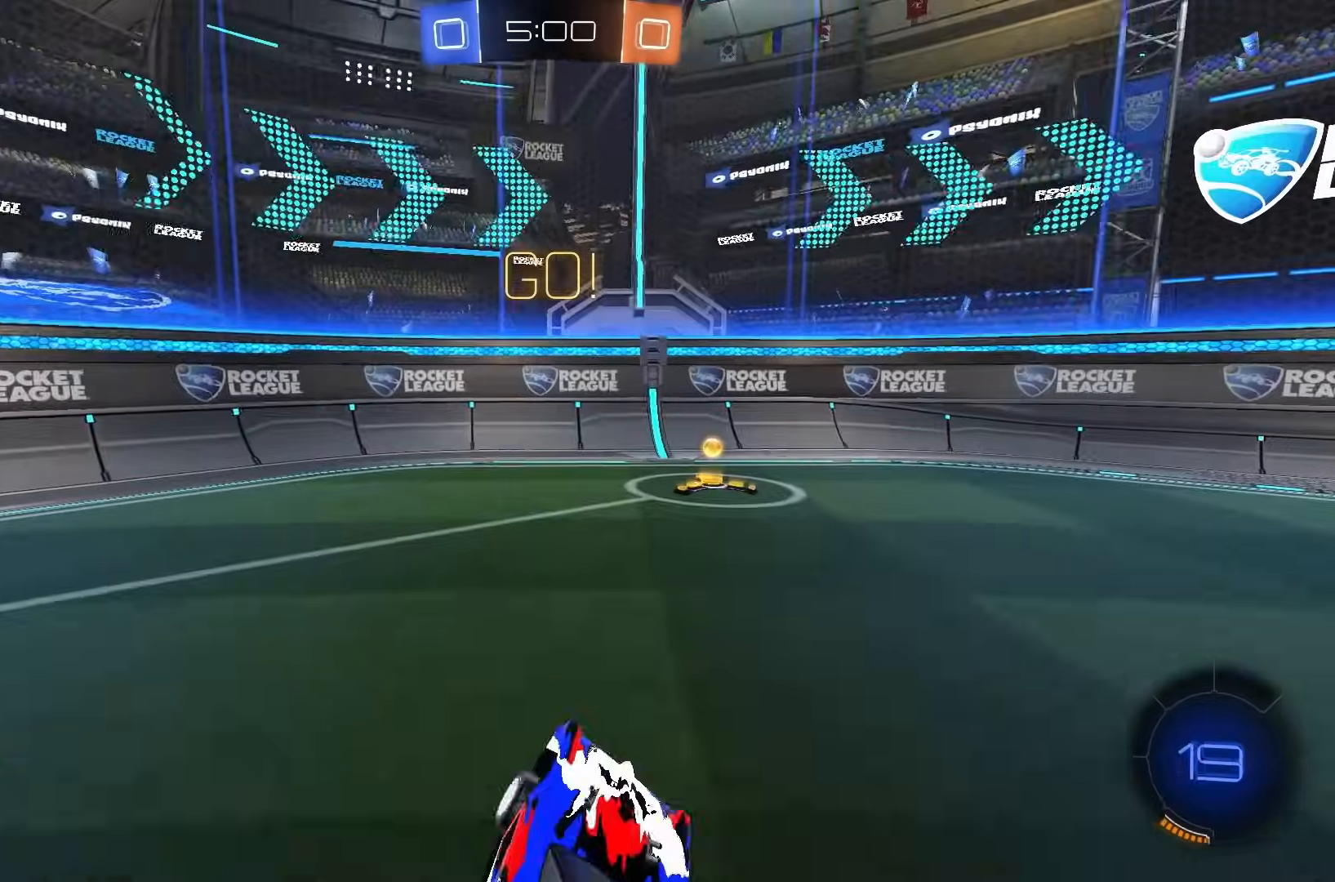
{"buttons": ["B", "R2"], "left_stick": "center", "events": [[50, "B", "up"], [100, "B", "down"], [117, "left_stick", "right"], [183, "left_stick", "center"], [367, "Y", "down"], [433, "Y", "up"]]}
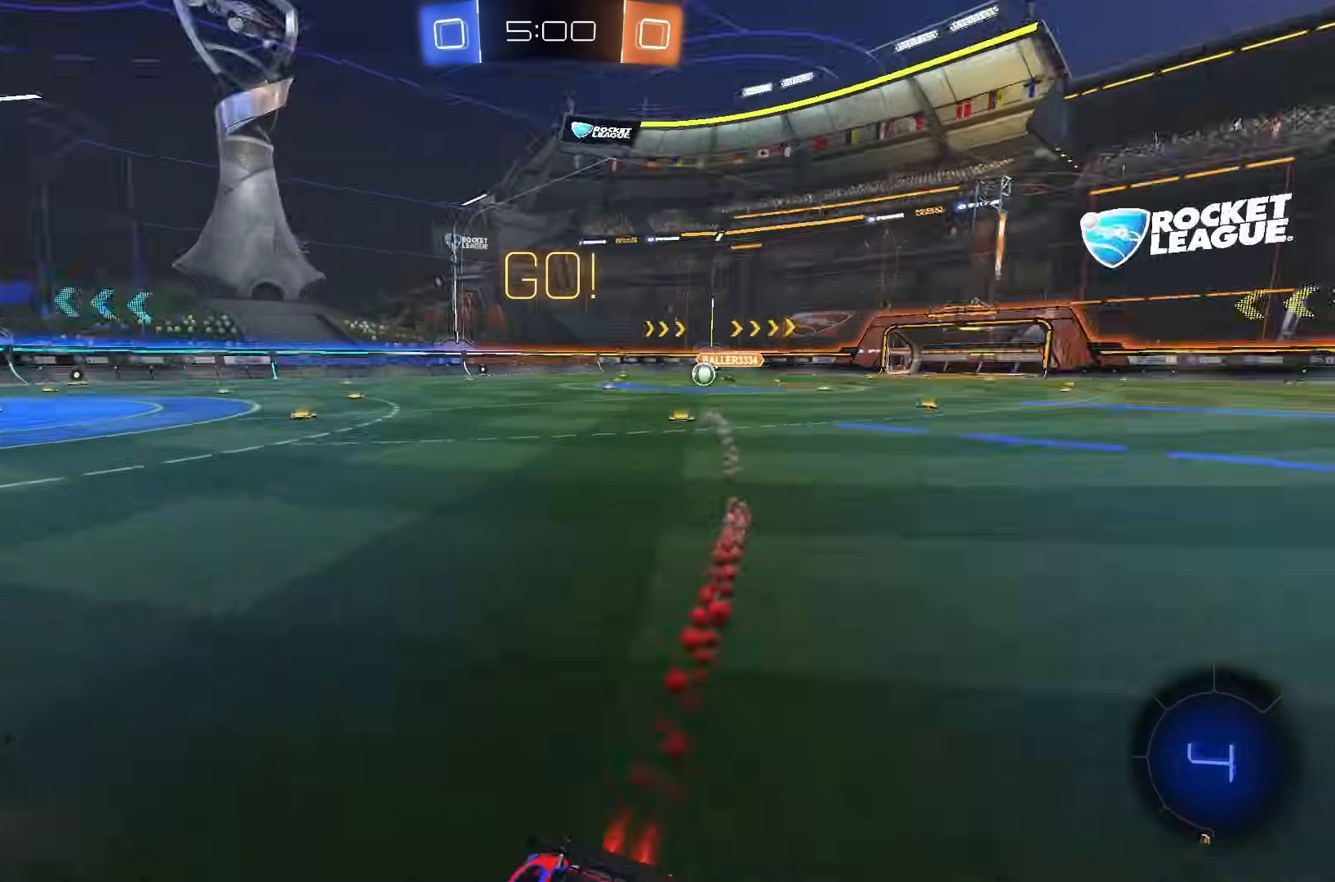
{"buttons": ["R2"], "left_stick": "right", "events": [[17, "R2", "up"], [33, "B", "up"], [50, "left_stick", "right"], [67, "R2", "down"]]}
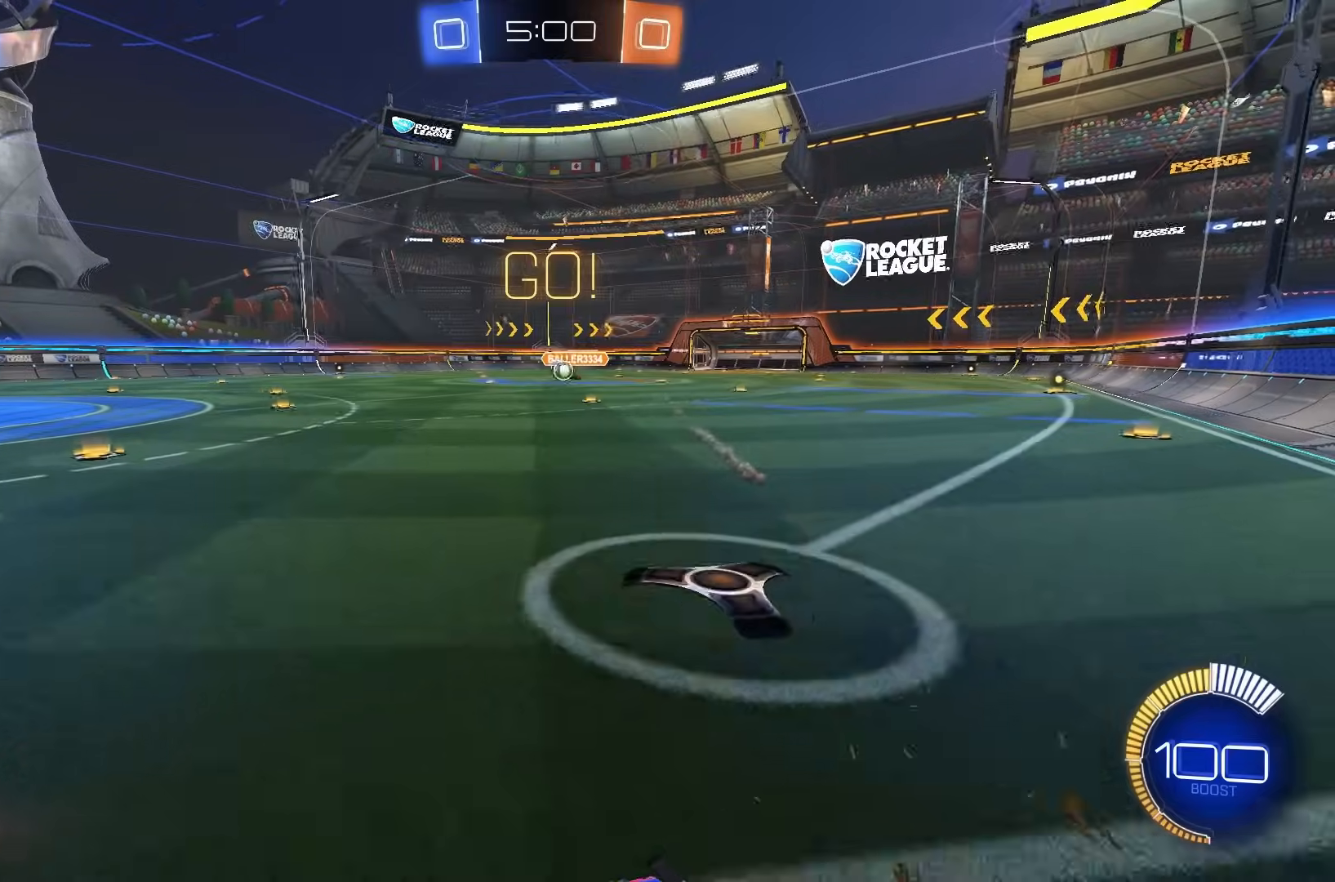
{"buttons": ["R2"], "left_stick": "right", "events": []}
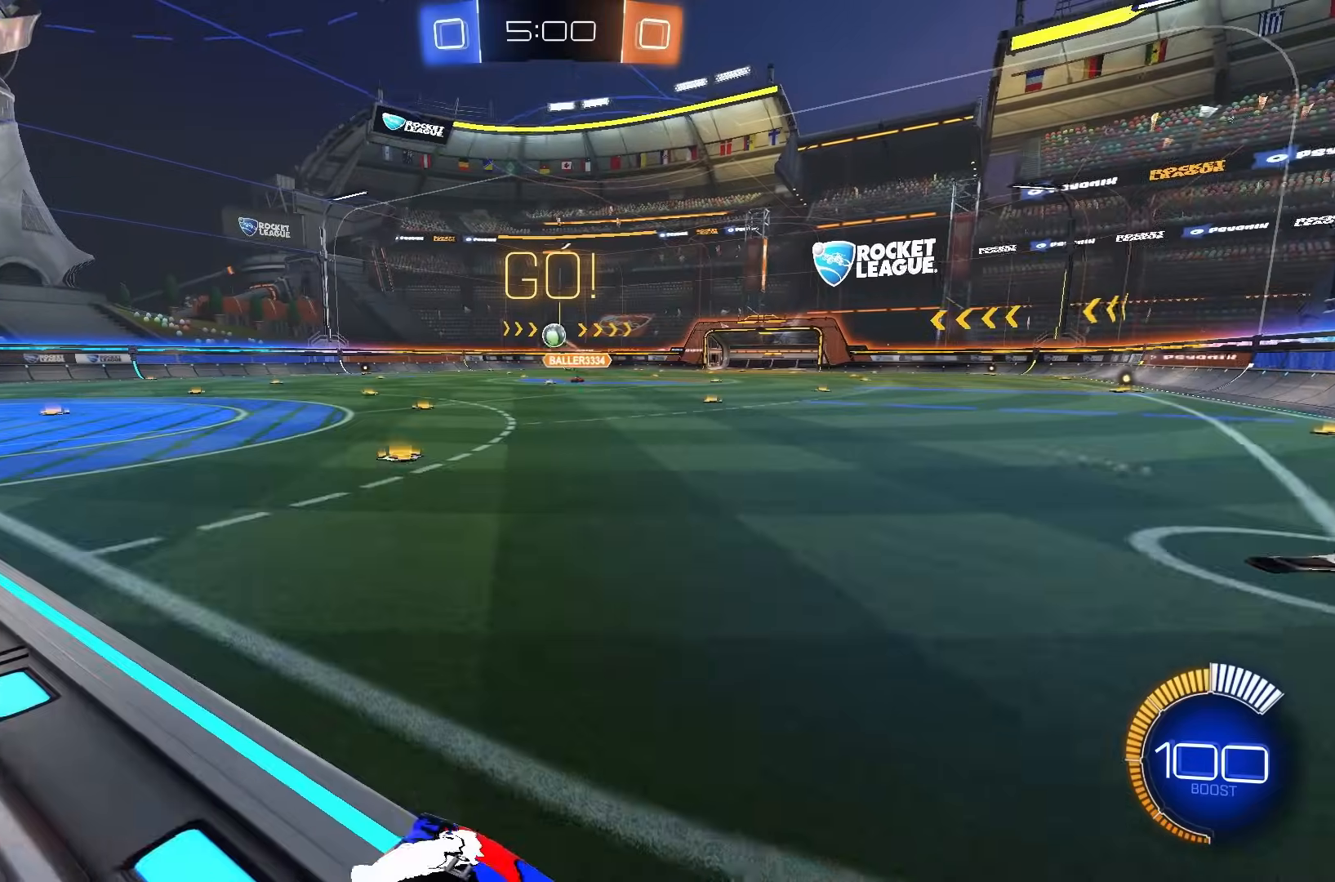
{"buttons": ["B", "L1", "R2"], "left_stick": "up", "events": [[17, "Y", "down"], [67, "Y", "up"], [83, "left_stick", "center"], [133, "R2", "up"], [217, "left_stick", "up-left"], [233, "B", "down"], [283, "R2", "down"], [283, "left_stick", "center"], [400, "left_stick", "right"], [417, "A", "down"], [483, "left_stick", "up"], [500, "A", "up"], [500, "L1", "down"]]}
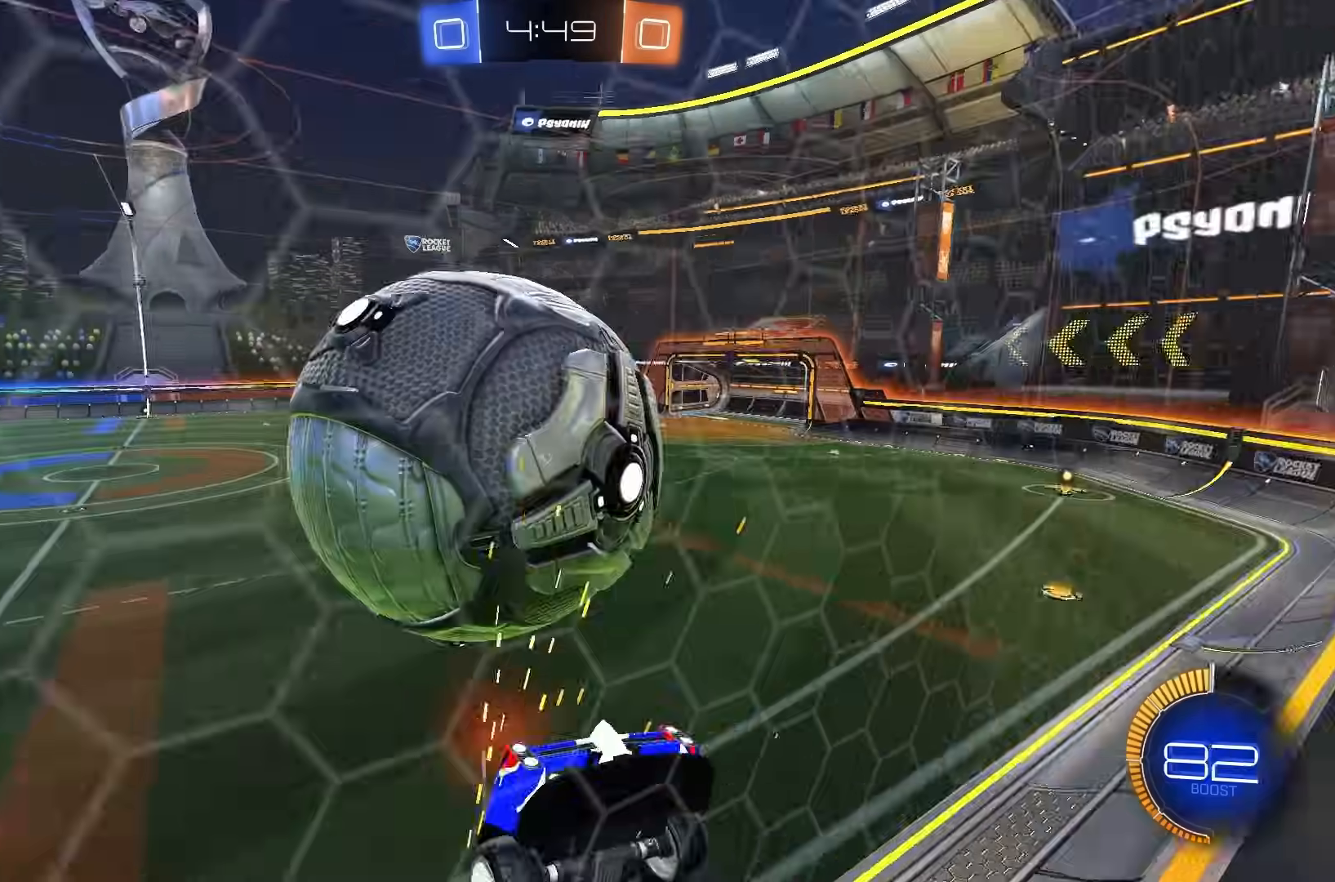
{"buttons": ["L1"], "left_stick": "right", "events": [[133, "R2", "up"], [150, "B", "up"], [167, "L1", "up"], [217, "left_stick", "center"], [250, "A", "down"], [333, "left_stick", "down-right"], [400, "A", "up"], [450, "left_stick", "right"], [467, "L1", "down"]]}
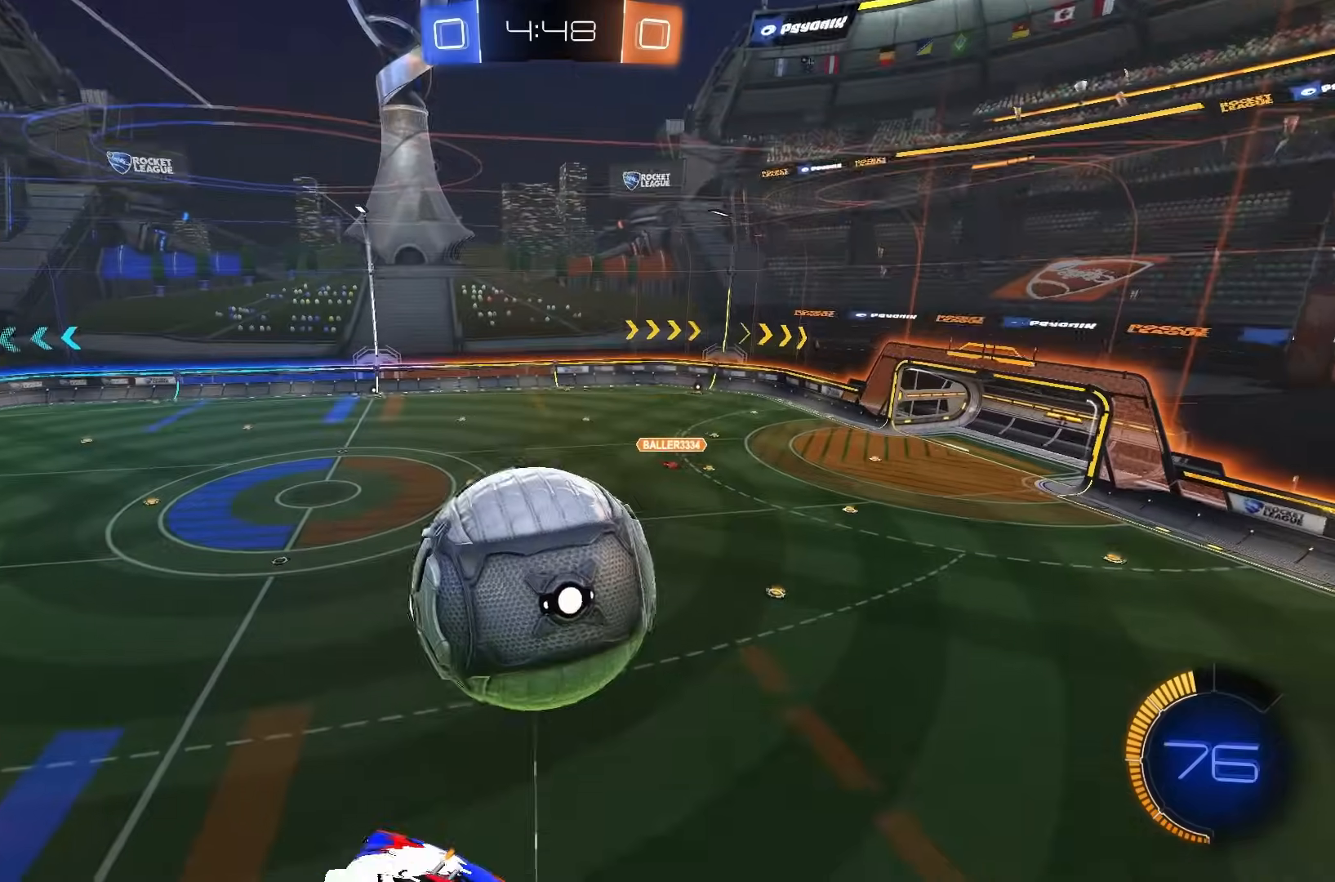
{"buttons": [], "left_stick": "center", "events": [[67, "left_stick", "up"], [117, "B", "down"], [150, "left_stick", "center"], [300, "left_stick", "left"], [383, "B", "up"], [500, "L1", "up"], [500, "left_stick", "center"]]}
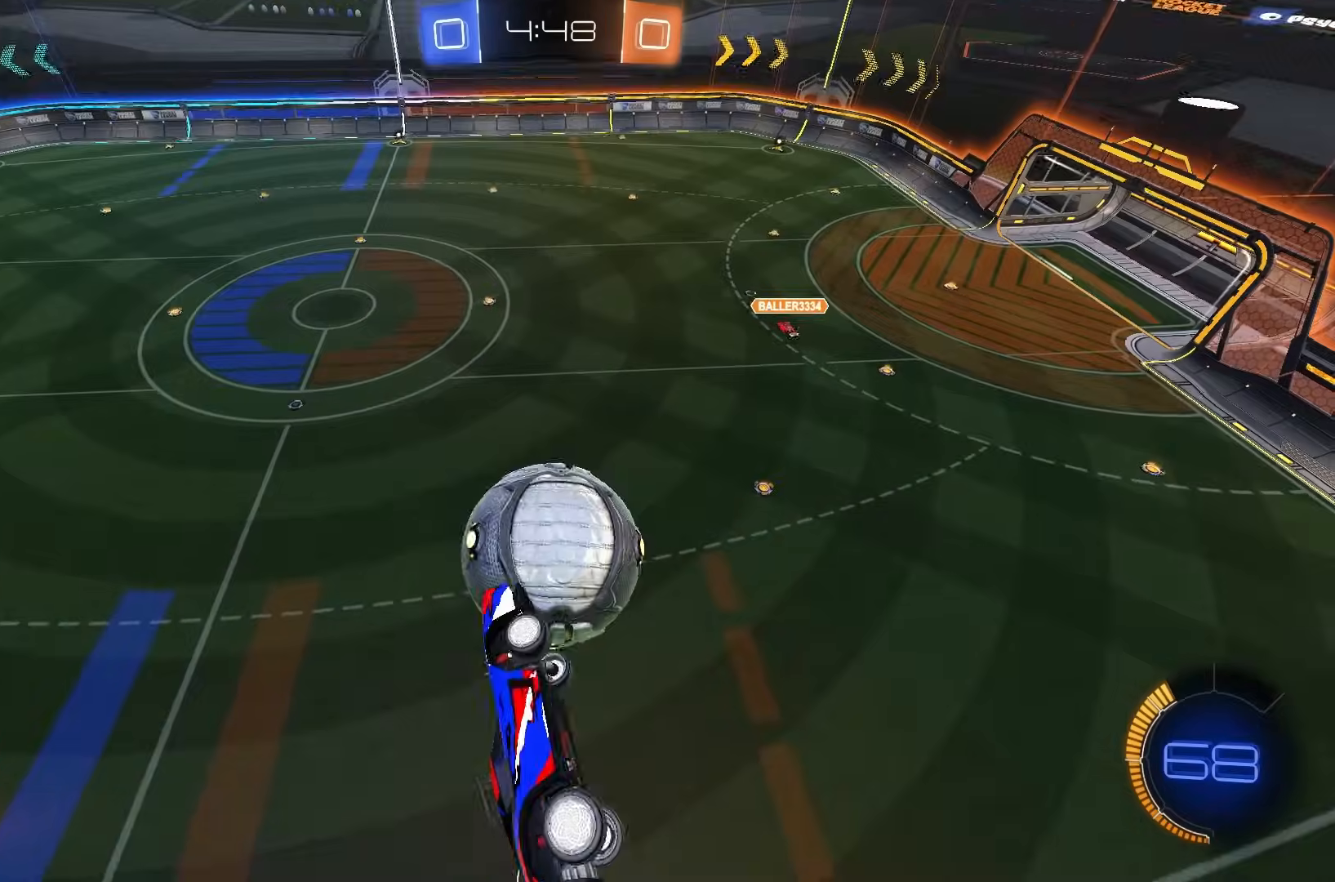
{"buttons": [], "left_stick": "center", "events": [[317, "left_stick", "left"], [367, "left_stick", "center"]]}
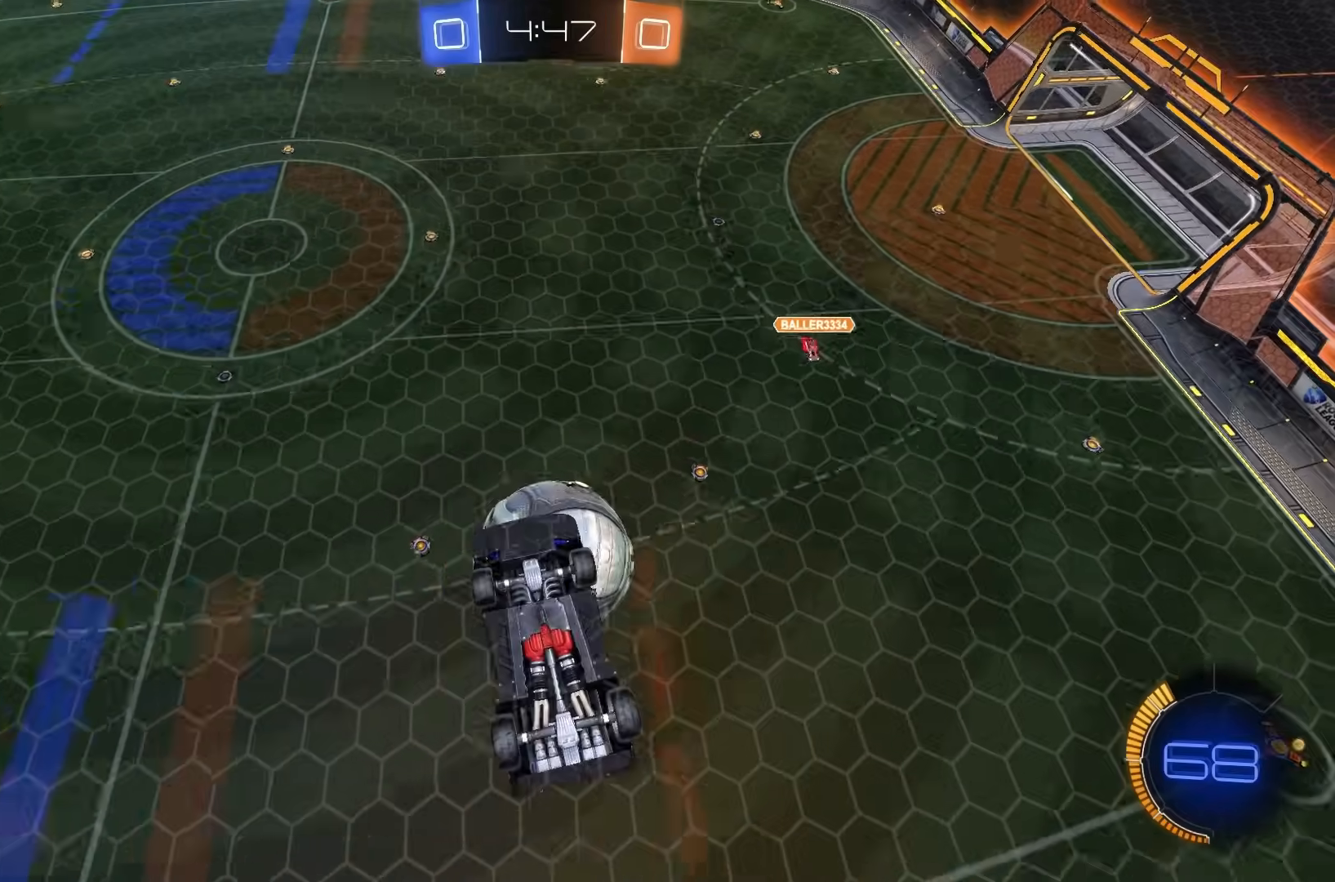
{"buttons": ["L1"], "left_stick": "down", "events": [[167, "left_stick", "down-left"], [433, "left_stick", "down"], [500, "L1", "down"]]}
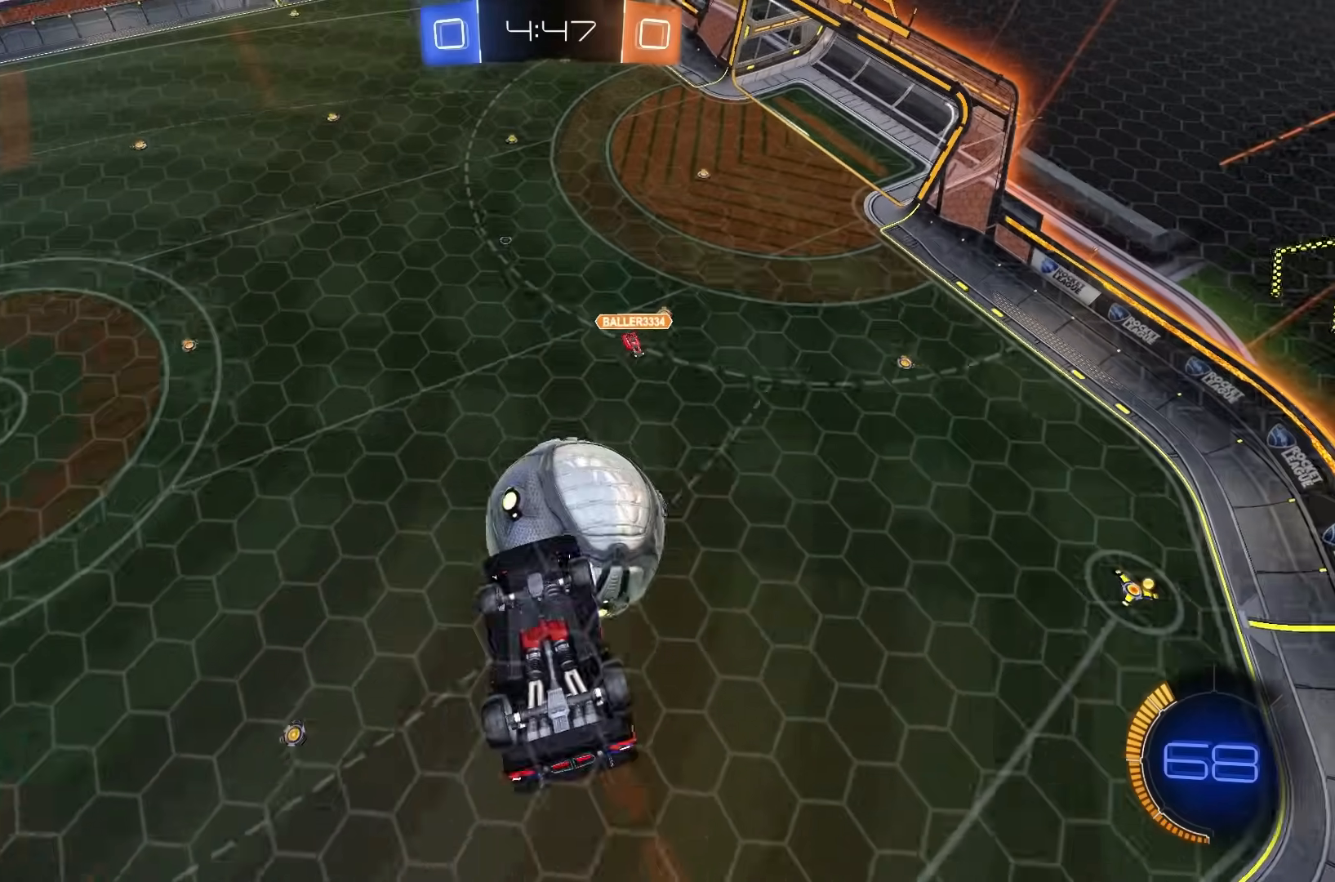
{"buttons": ["B"], "left_stick": "center", "events": [[100, "left_stick", "right"], [150, "B", "down"], [183, "left_stick", "center"], [267, "B", "up"], [350, "L1", "up"], [450, "B", "down"]]}